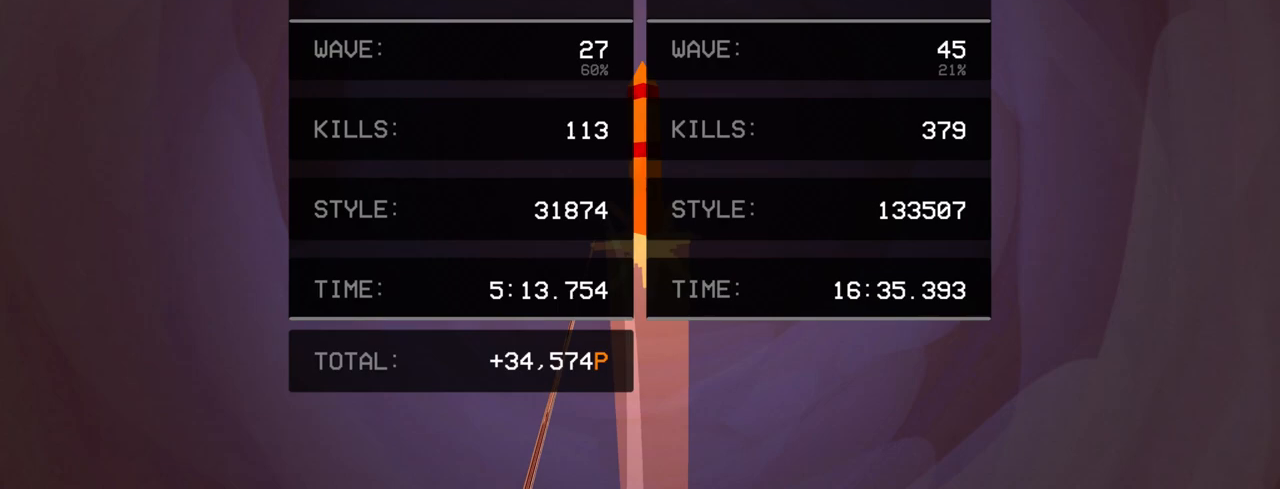
Gameplay with keyboard and mouse; each line is a JSON object with the keys and mouse buttons held at the frame after it. "events" lists presses ("down") and releases ("up") of "1", "2", "3", "4", "5", "a", "alt", "c", "caps_lock", "ctrl", "d", "e", "f", "g", "q", "r", "s", "shift", "space", "t", "tab", "v", "w", "x", "z", "mouse_left", "mouse_wheel" and "mouse_right" between this image and that frame as [ms after this image, input, new state], when the widget could be followed in between. "mouse_left", "mouse_wheel", "mouse_right" = the "left", "wheel", "right" buttons of the "mouse" list. No other keys are recorded. "wheel" means that the mouse wheel is clicked or scrolled. Not read: mouse_move.
{"keys": [], "mouse": [], "events": [[83, "mouse_left", "down"], [183, "mouse_left", "up"]]}
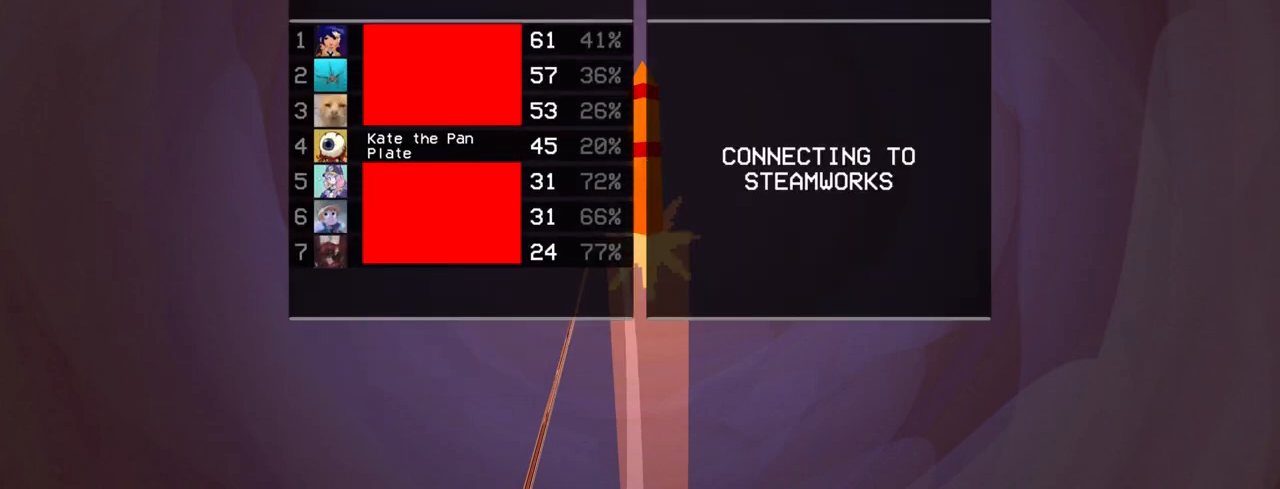
{"keys": [], "mouse": [], "events": []}
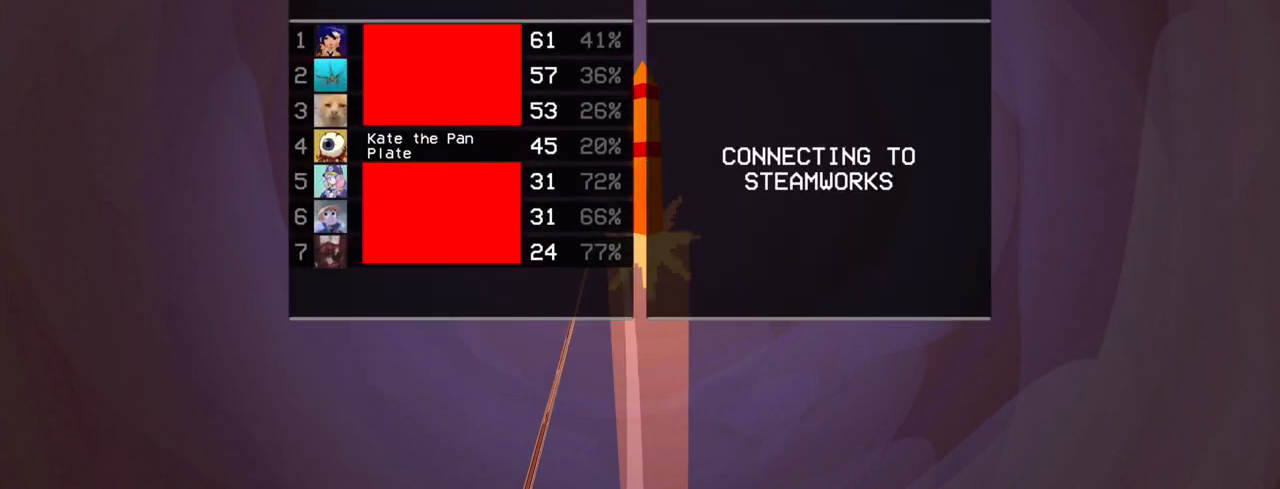
{"keys": [], "mouse": [], "events": []}
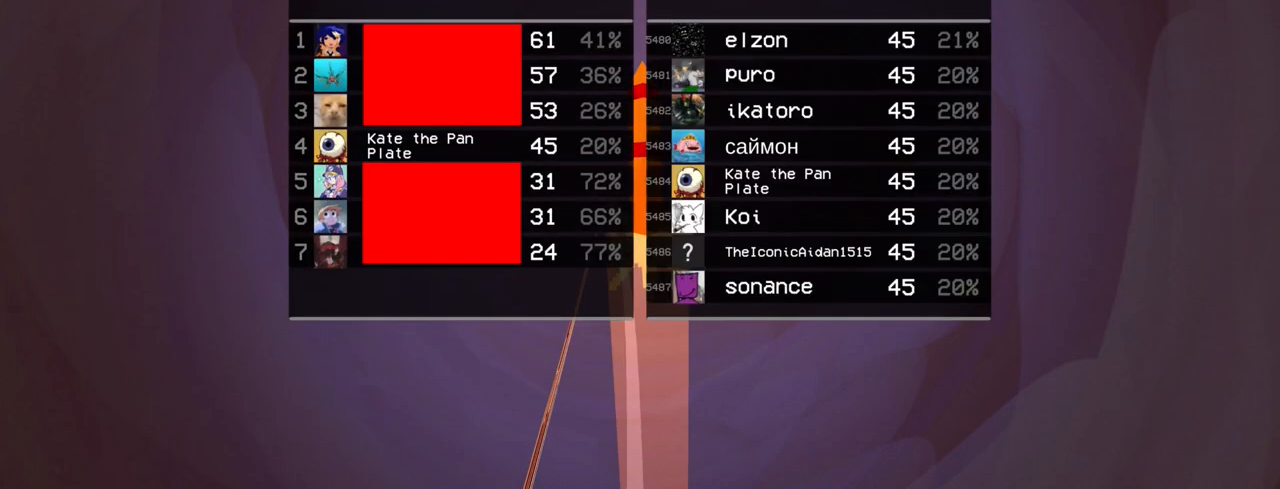
{"keys": [], "mouse": [], "events": []}
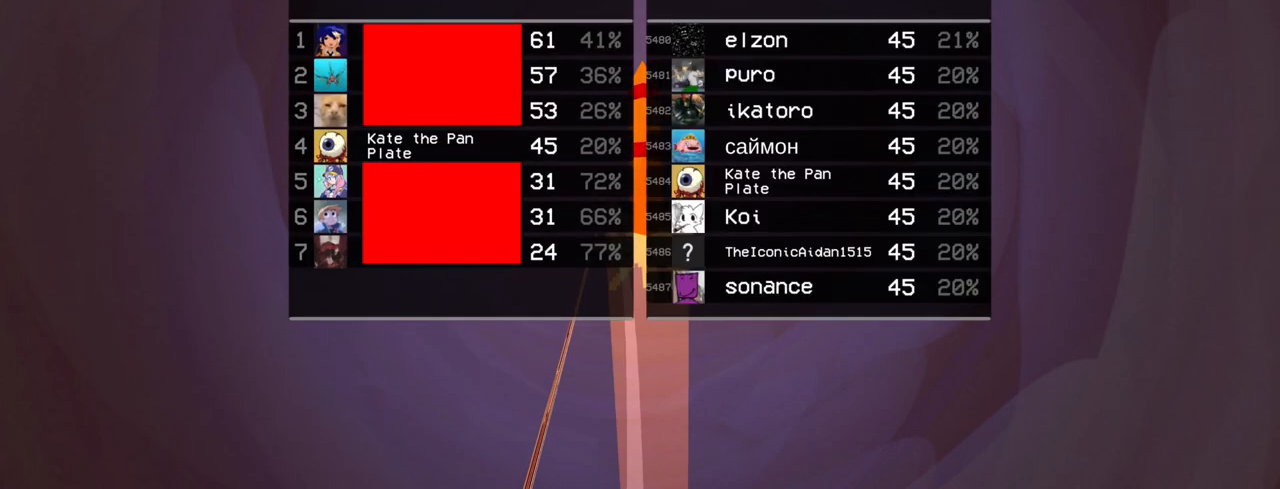
{"keys": [], "mouse": [], "events": []}